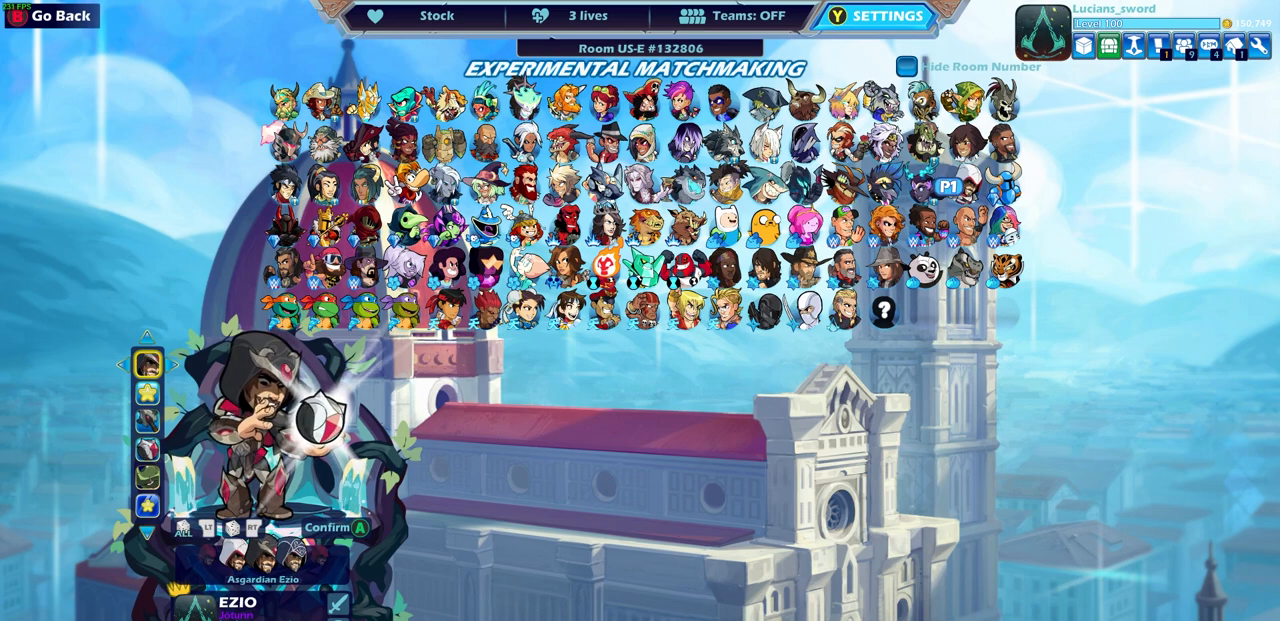
Gameplay with a controller (PlayStation layout); each line is a JSON object with the inputs held at the frame after it. "events" lists button and stick changes between this image and that frame as [ms after this image, input, new state], when the widget could be followed in between.
{"buttons": ["DPAD_RIGHT"], "left_stick": "center", "right_stick": "center", "events": [[467, "DPAD_RIGHT", "down"]]}
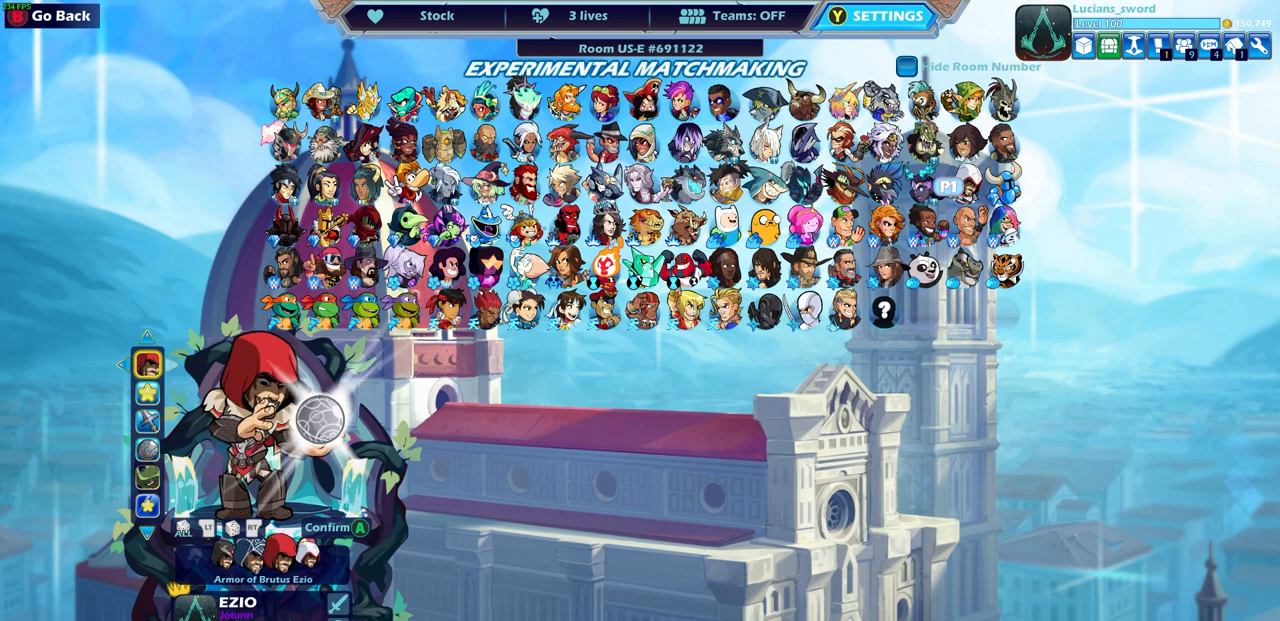
{"buttons": [], "left_stick": "center", "right_stick": "center", "events": [[83, "DPAD_RIGHT", "up"]]}
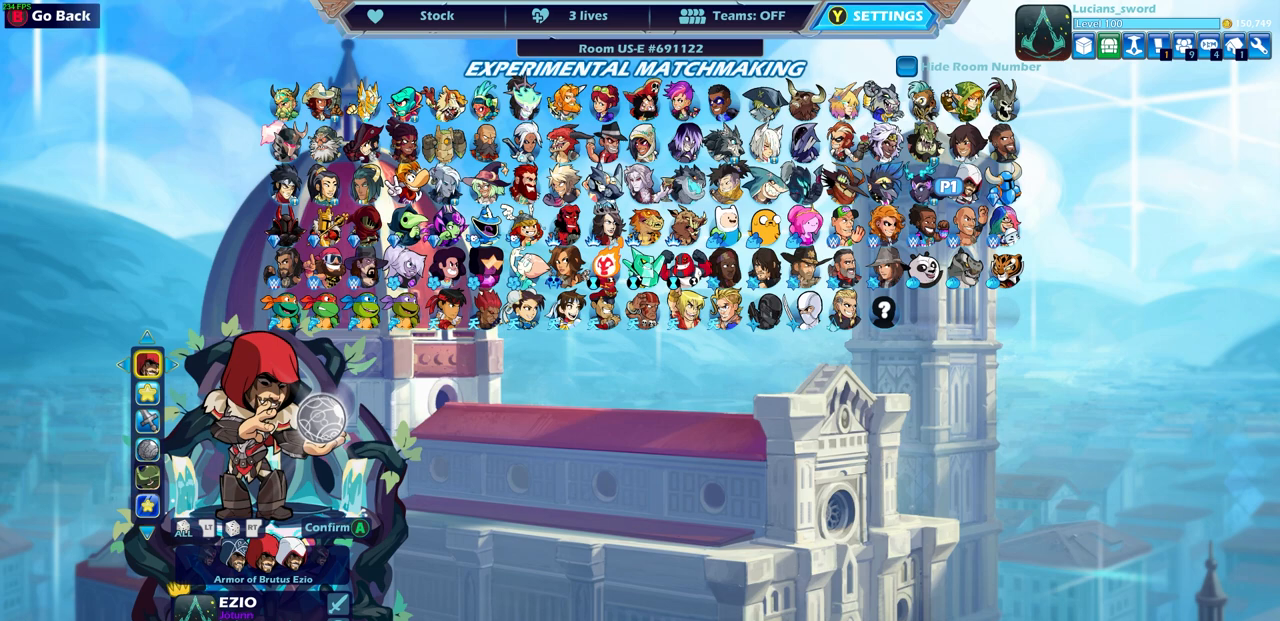
{"buttons": [], "left_stick": "center", "right_stick": "center", "events": [[300, "DPAD_RIGHT", "down"], [417, "DPAD_RIGHT", "up"]]}
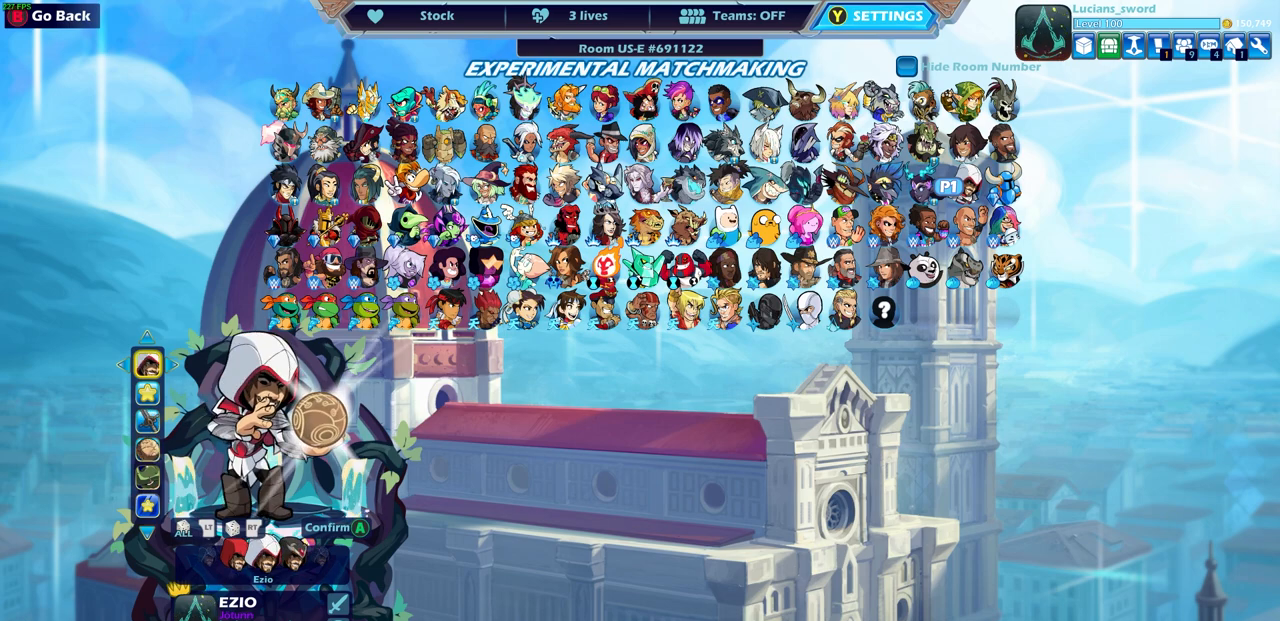
{"buttons": ["DPAD_LEFT"], "left_stick": "center", "right_stick": "center", "events": [[233, "DPAD_LEFT", "down"], [367, "DPAD_LEFT", "up"], [450, "DPAD_LEFT", "down"]]}
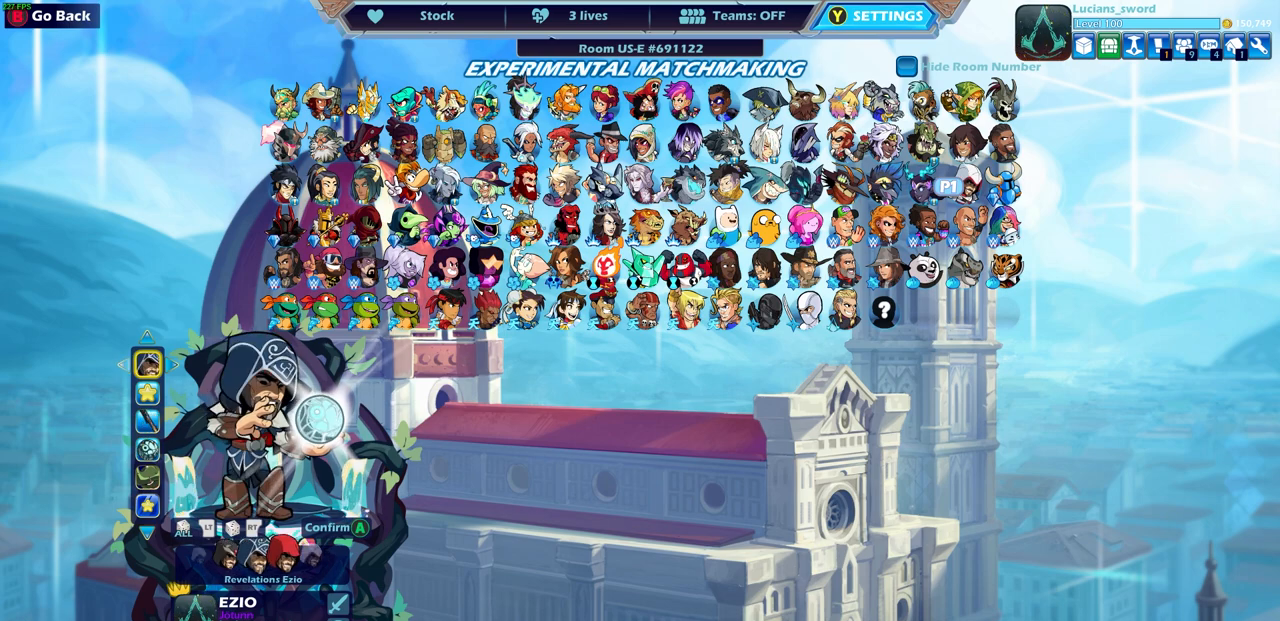
{"buttons": [], "left_stick": "center", "right_stick": "center", "events": [[67, "DPAD_LEFT", "up"], [367, "DPAD_LEFT", "down"], [483, "DPAD_LEFT", "up"]]}
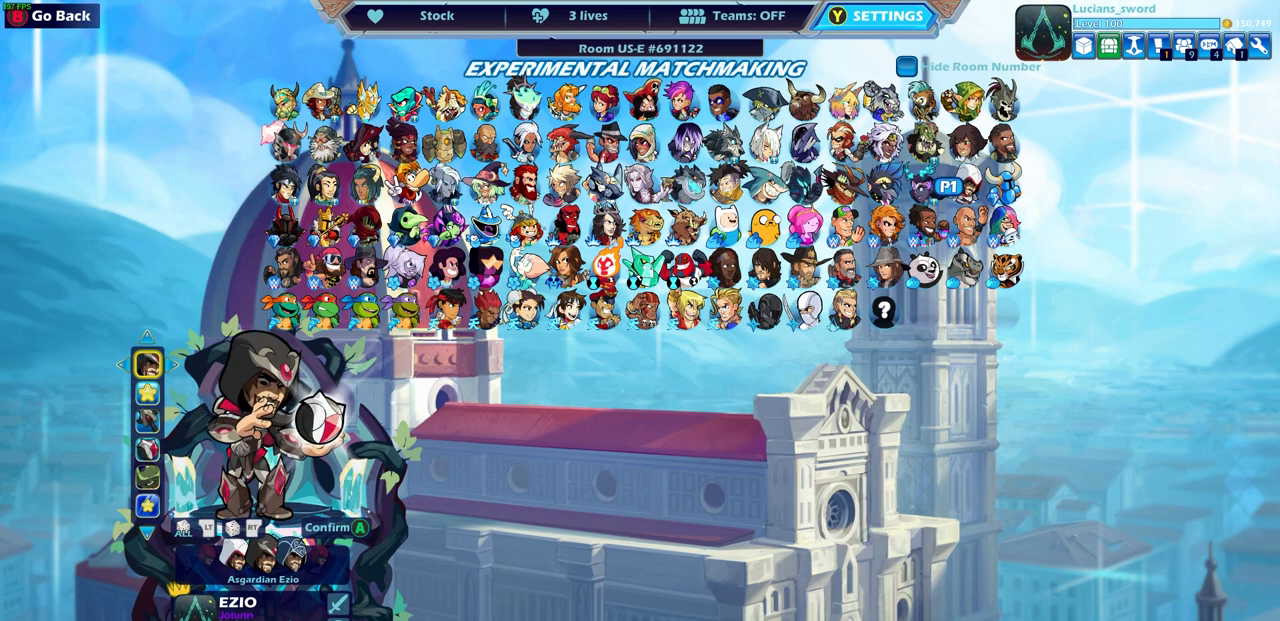
{"buttons": [], "left_stick": "center", "right_stick": "center", "events": [[300, "DPAD_RIGHT", "down"], [417, "DPAD_RIGHT", "up"]]}
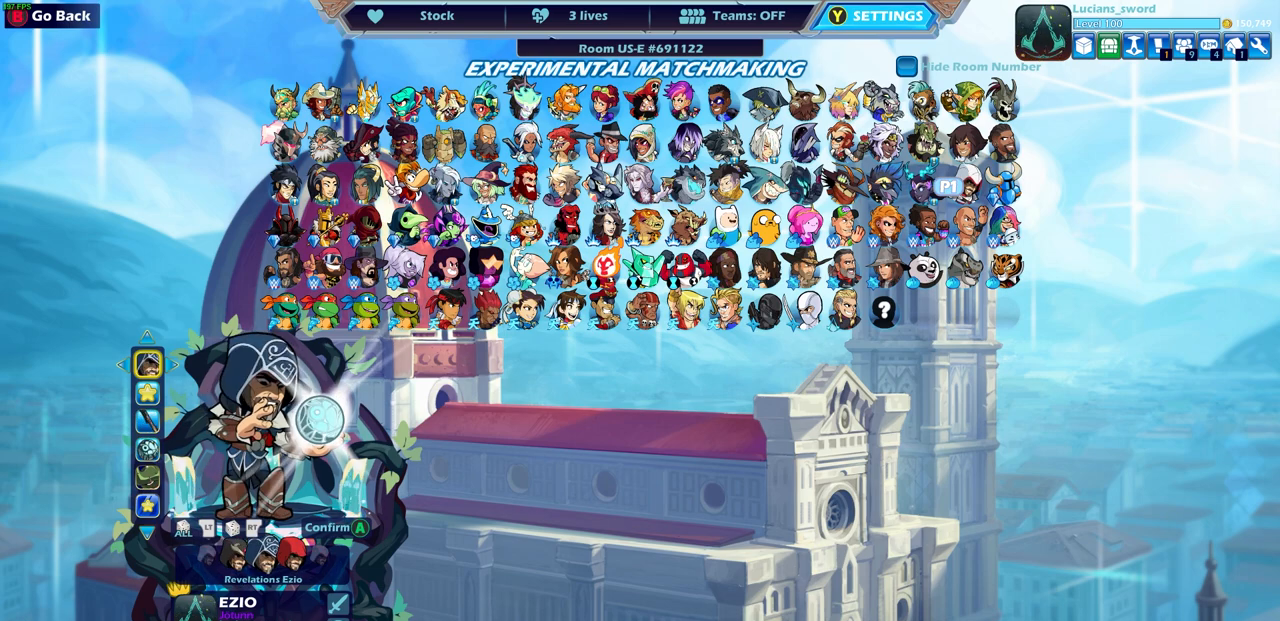
{"buttons": [], "left_stick": "center", "right_stick": "center", "events": []}
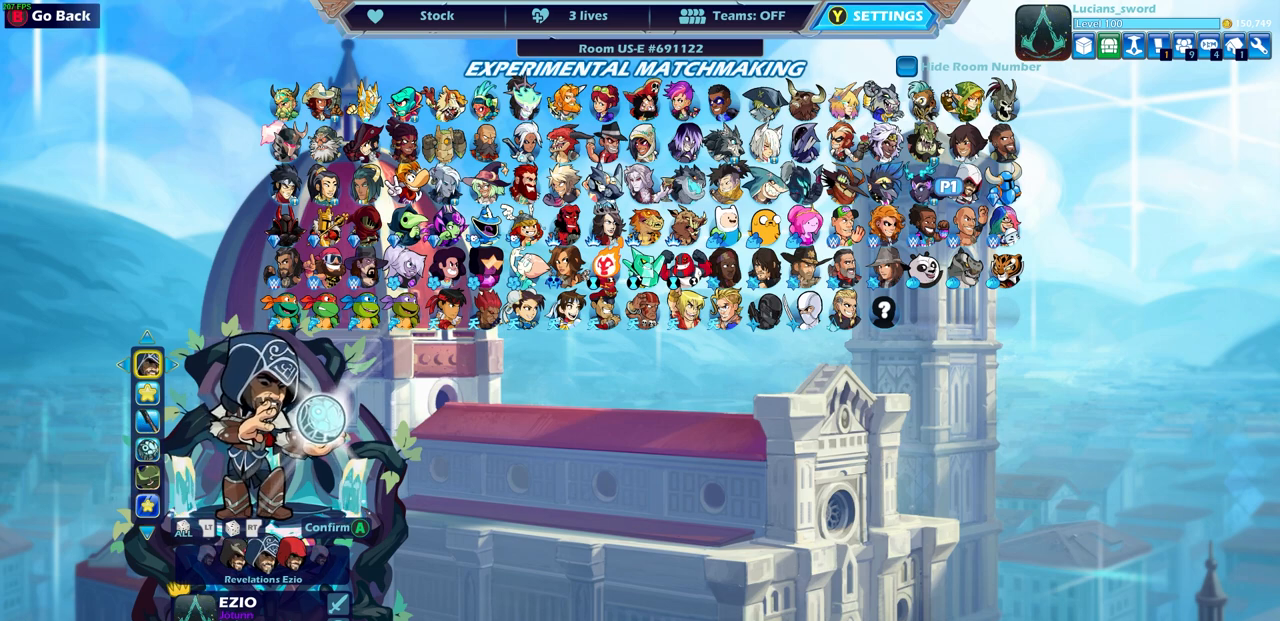
{"buttons": [], "left_stick": "center", "right_stick": "center", "events": [[167, "CROSS", "down"], [267, "CROSS", "up"]]}
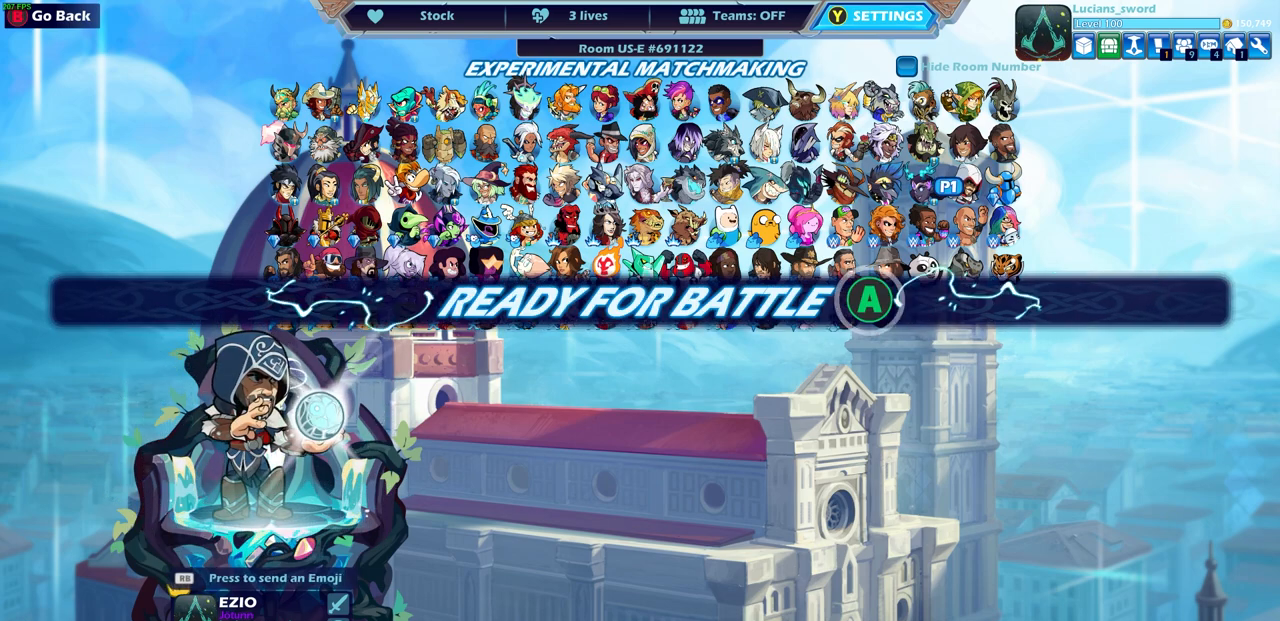
{"buttons": [], "left_stick": "center", "right_stick": "center", "events": [[250, "CROSS", "down"], [350, "CROSS", "up"]]}
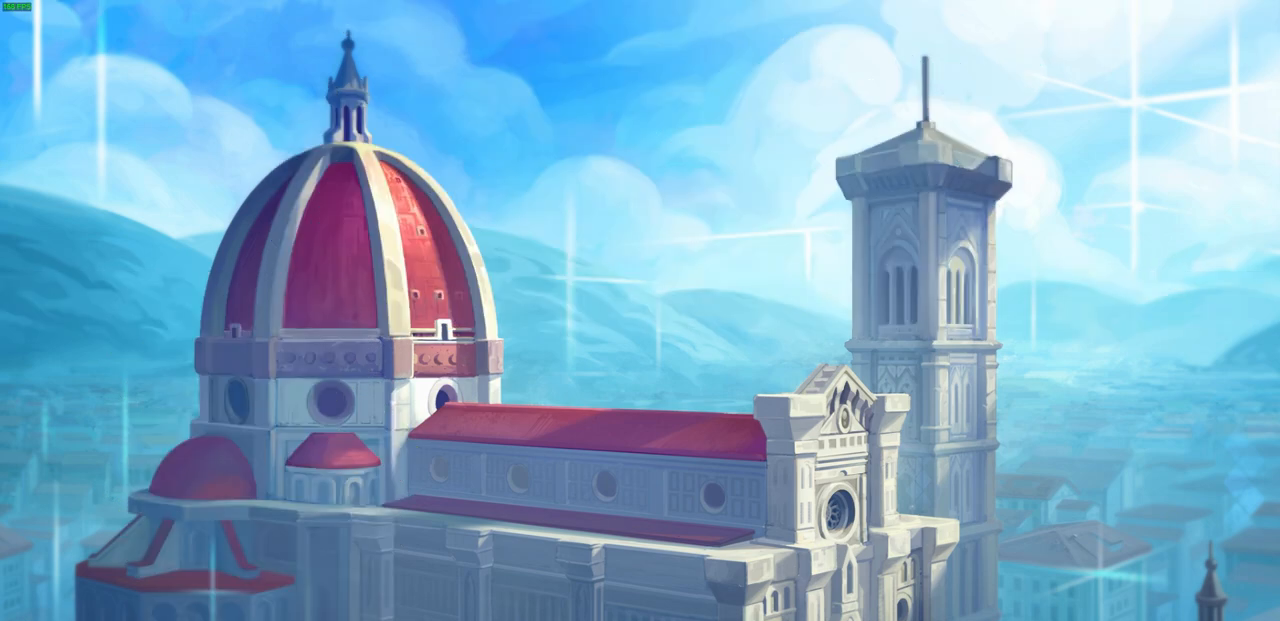
{"buttons": [], "left_stick": "center", "right_stick": "center", "events": []}
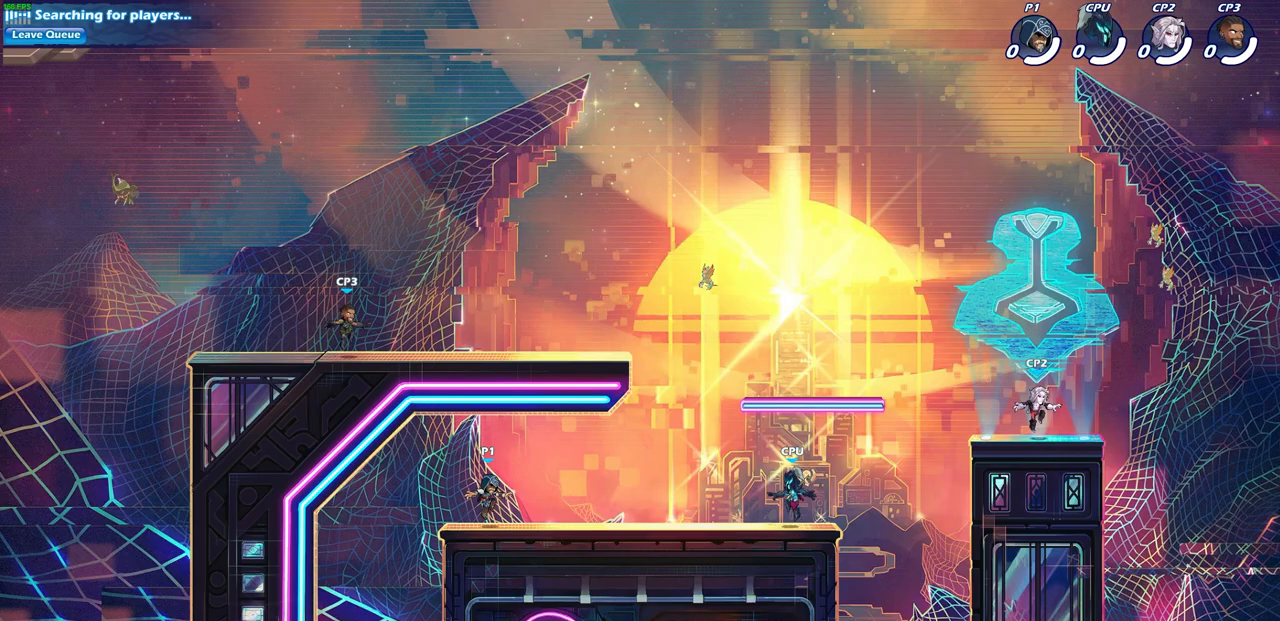
{"buttons": ["R1", "R2"], "left_stick": "left", "right_stick": "center", "events": [[233, "left_stick", "left"], [350, "R1", "down"], [350, "R2", "down"], [417, "CROSS", "down"], [500, "CROSS", "up"]]}
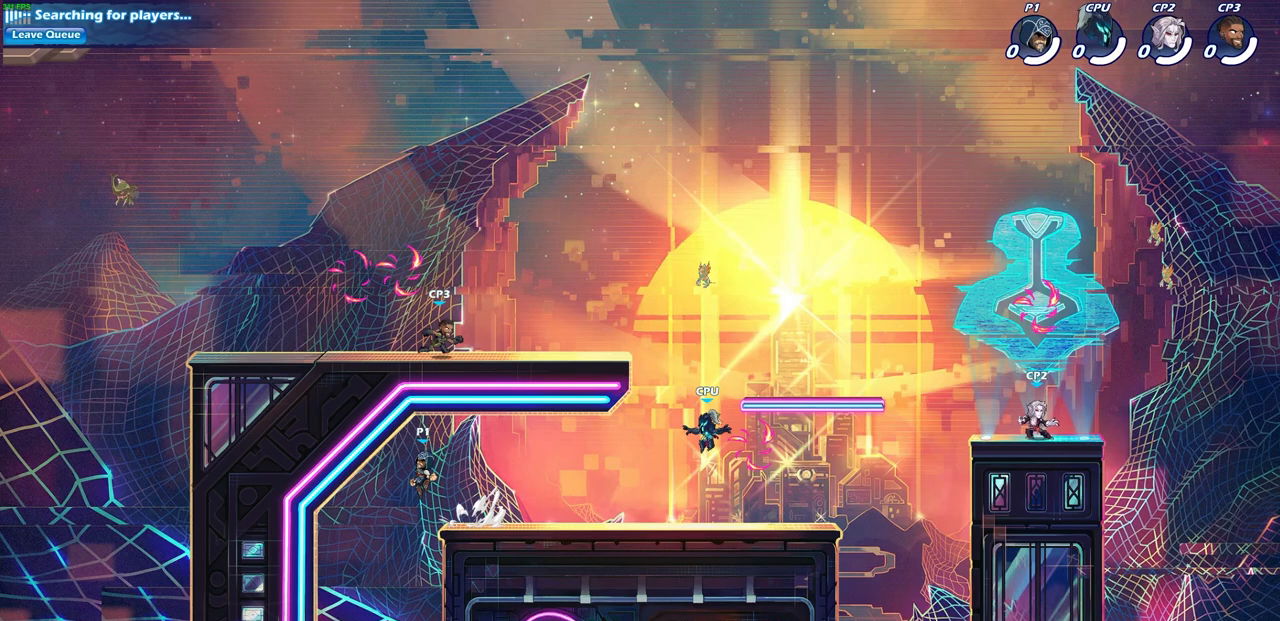
{"buttons": ["CROSS"], "left_stick": "up-right", "right_stick": "center", "events": [[33, "R1", "up"], [33, "R2", "up"], [33, "left_stick", "down-left"], [150, "R1", "down"], [150, "R2", "down"], [267, "left_stick", "up-left"], [333, "R1", "up"], [350, "R2", "up"], [400, "left_stick", "up-right"], [483, "CROSS", "down"]]}
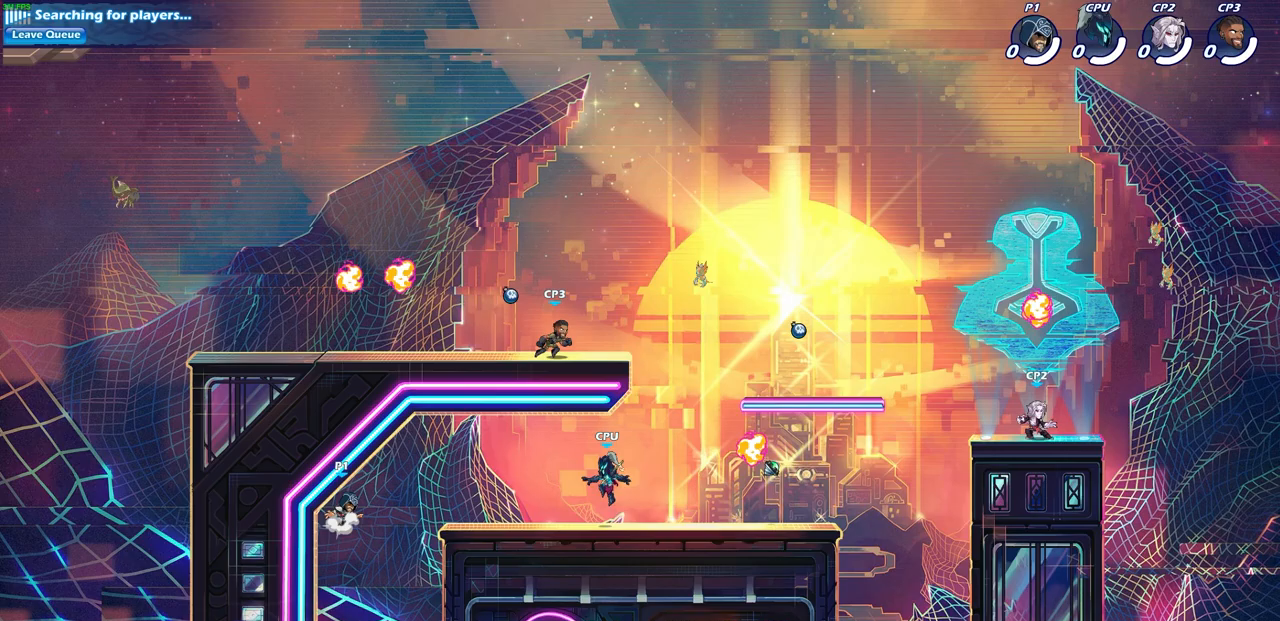
{"buttons": ["R1"], "left_stick": "down-right", "right_stick": "center", "events": [[33, "left_stick", "right"], [133, "CROSS", "up"], [333, "left_stick", "down-right"], [500, "R1", "down"]]}
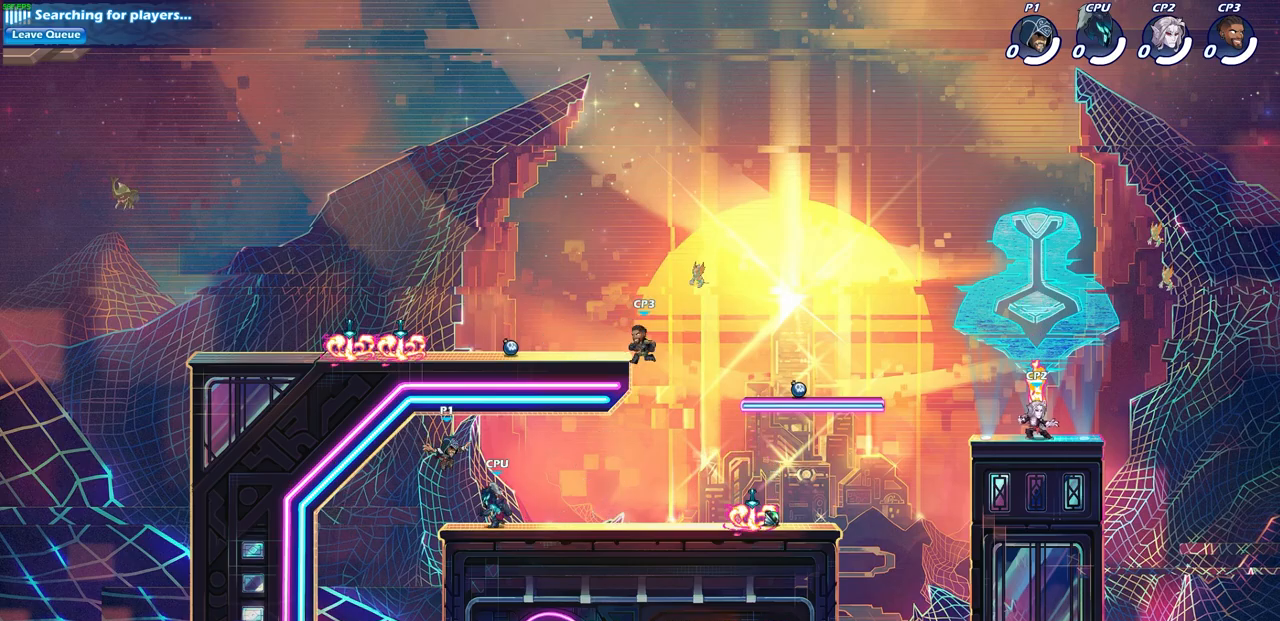
{"buttons": [], "left_stick": "center", "right_stick": "center", "events": [[67, "R2", "down"], [67, "SQUARE", "down"], [100, "left_stick", "center"], [200, "SQUARE", "up"], [217, "R1", "up"], [217, "R2", "up"]]}
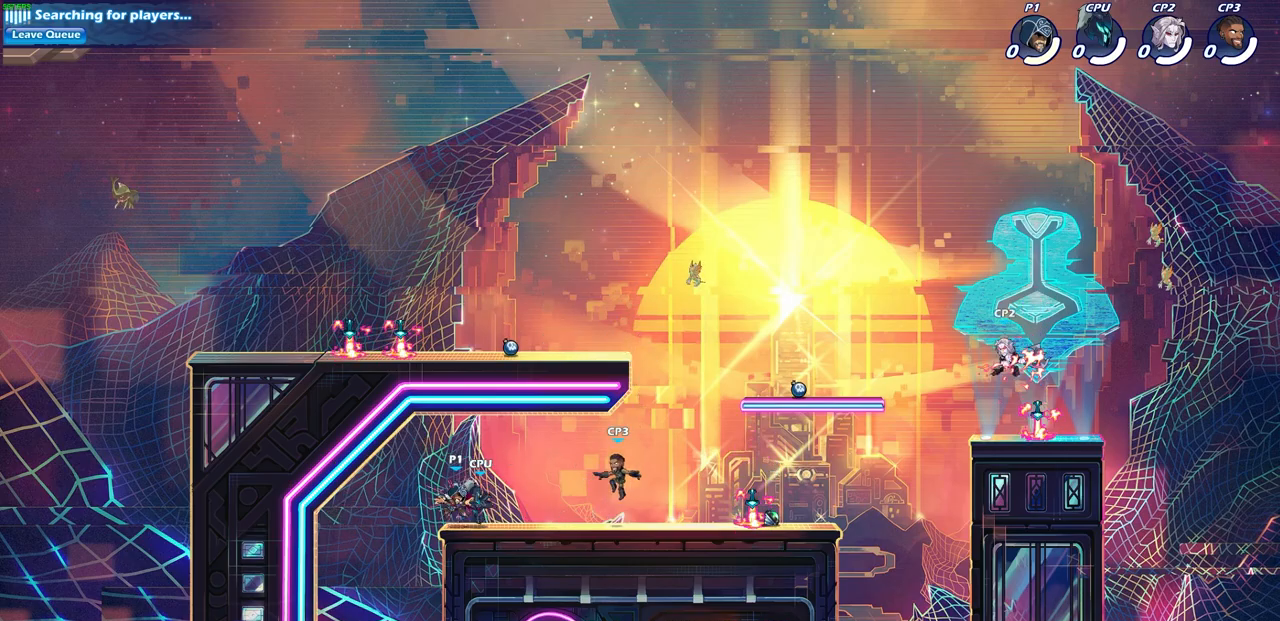
{"buttons": [], "left_stick": "center", "right_stick": "center", "events": []}
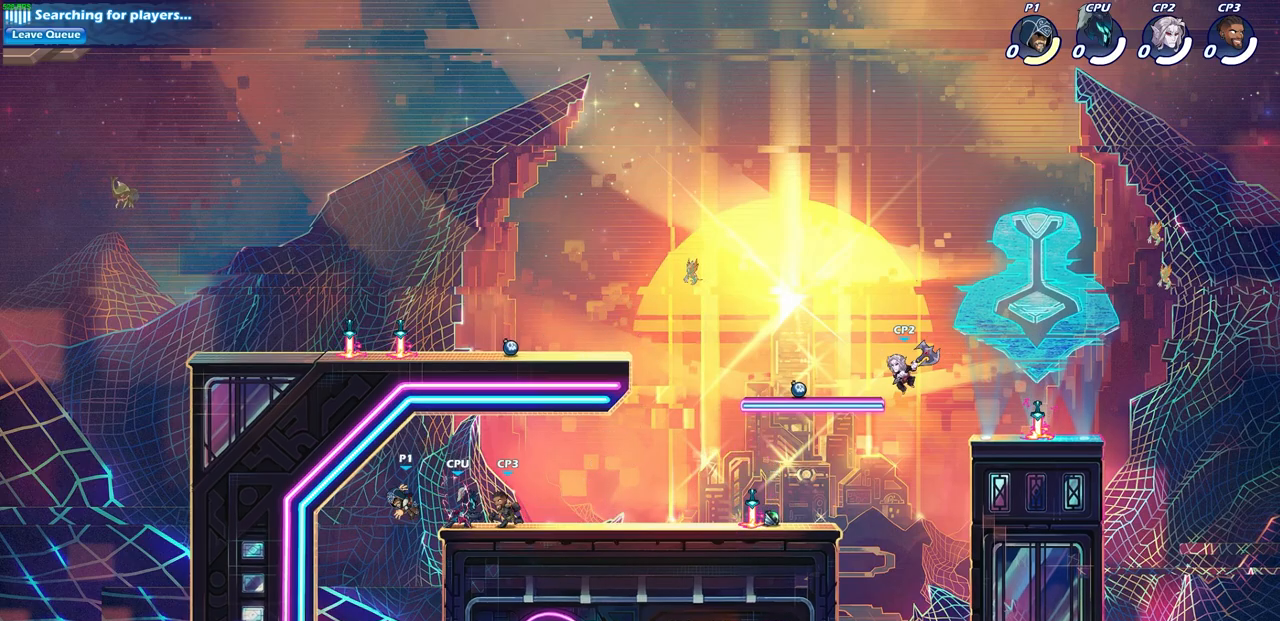
{"buttons": ["CROSS"], "left_stick": "up-right", "right_stick": "center", "events": [[167, "left_stick", "down-right"], [467, "CROSS", "down"], [467, "left_stick", "up-right"]]}
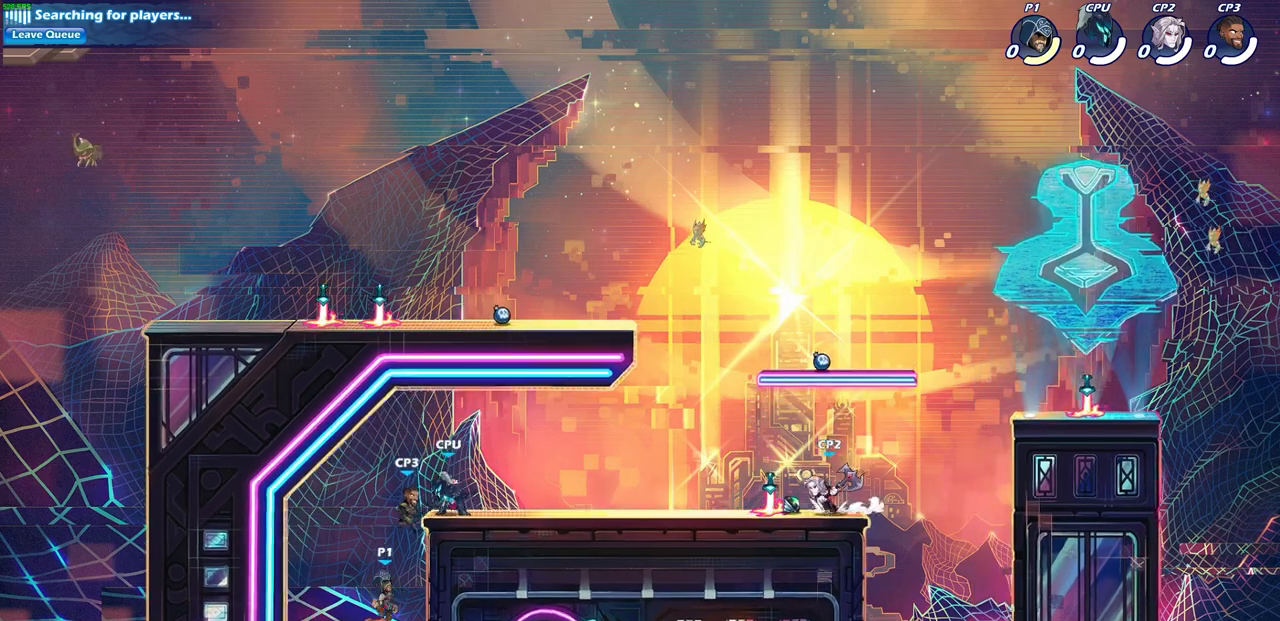
{"buttons": [], "left_stick": "up-right", "right_stick": "center", "events": [[17, "CIRCLE", "down"], [50, "CROSS", "up"], [150, "CIRCLE", "up"]]}
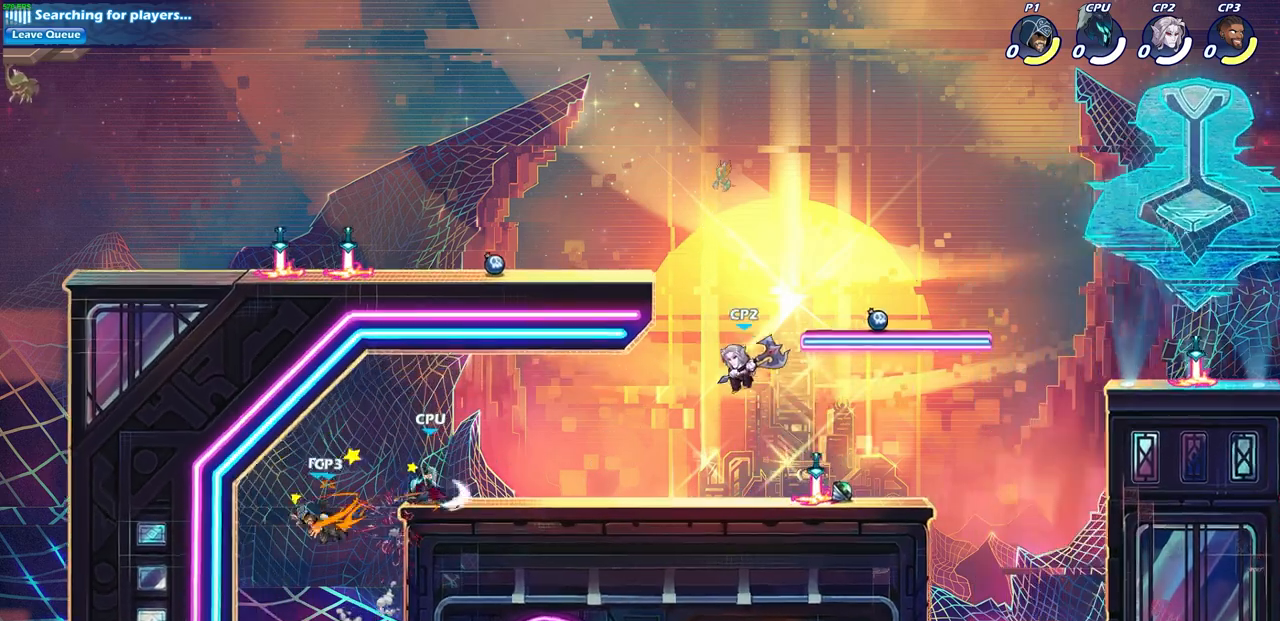
{"buttons": [], "left_stick": "up-right", "right_stick": "center", "events": [[250, "left_stick", "right"], [500, "left_stick", "up-right"]]}
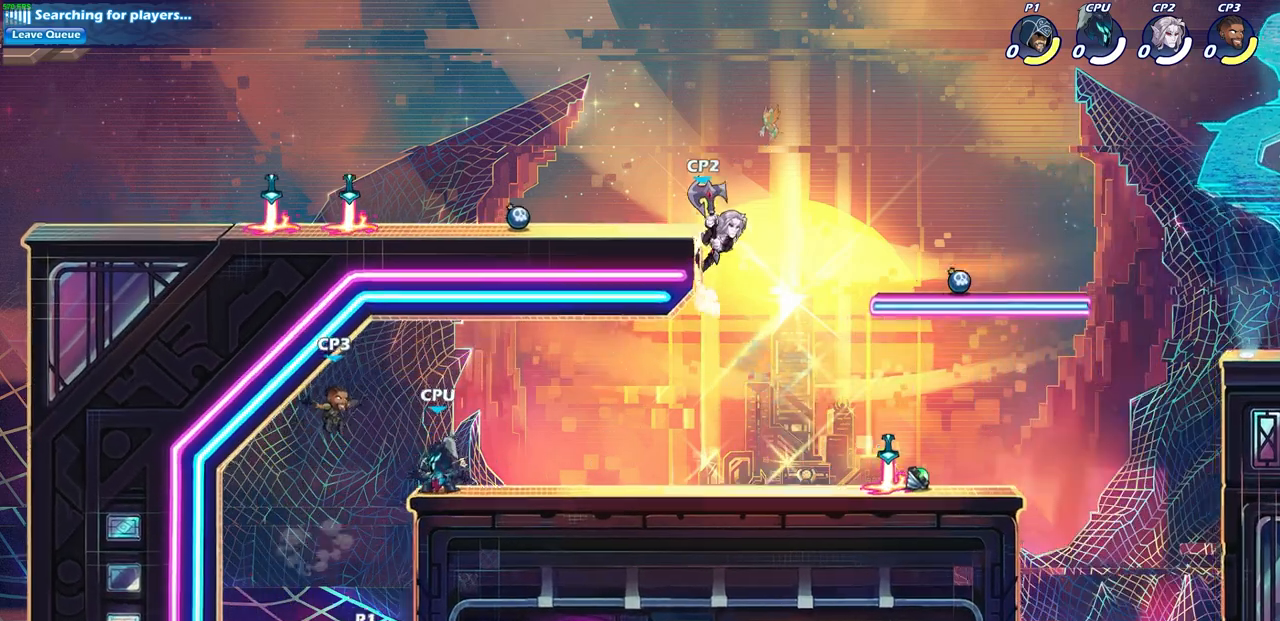
{"buttons": ["CIRCLE"], "left_stick": "up-right", "right_stick": "center", "events": [[17, "CROSS", "down"], [200, "left_stick", "up-left"], [217, "CROSS", "up"], [317, "left_stick", "right"], [500, "CIRCLE", "down"], [500, "left_stick", "up-right"]]}
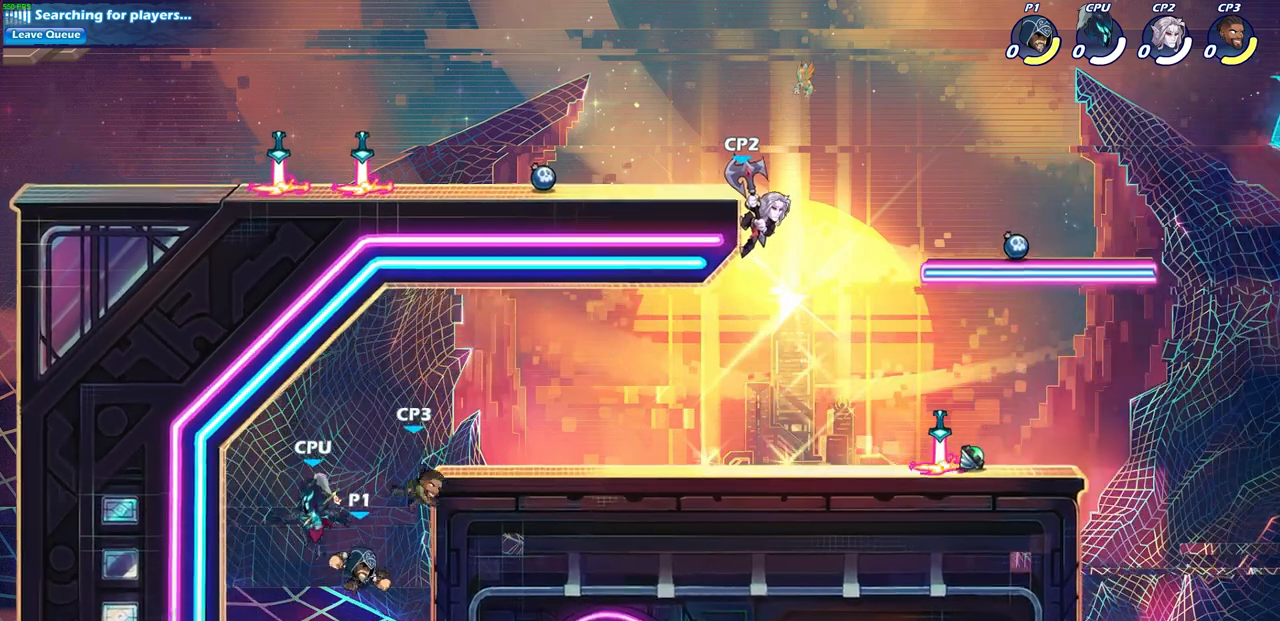
{"buttons": [], "left_stick": "up-right", "right_stick": "center", "events": [[100, "CIRCLE", "up"]]}
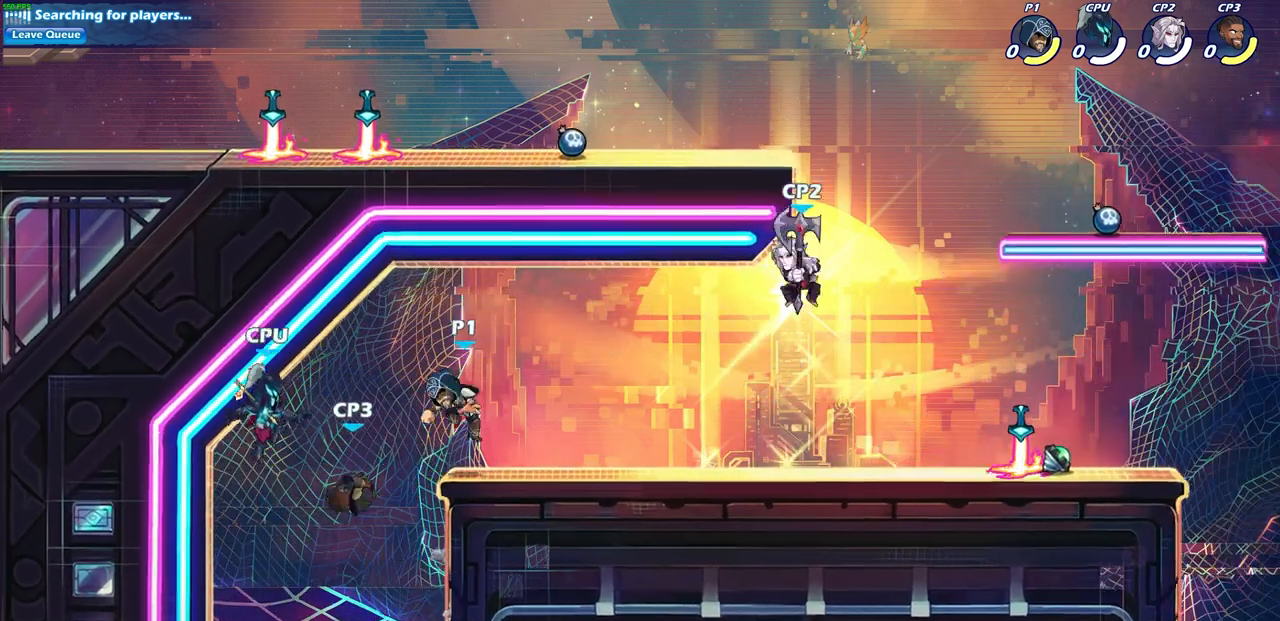
{"buttons": ["CROSS", "R2"], "left_stick": "up-right", "right_stick": "center", "events": [[33, "left_stick", "down-right"], [217, "left_stick", "right"], [350, "left_stick", "up-right"], [400, "R2", "down"], [450, "CROSS", "down"]]}
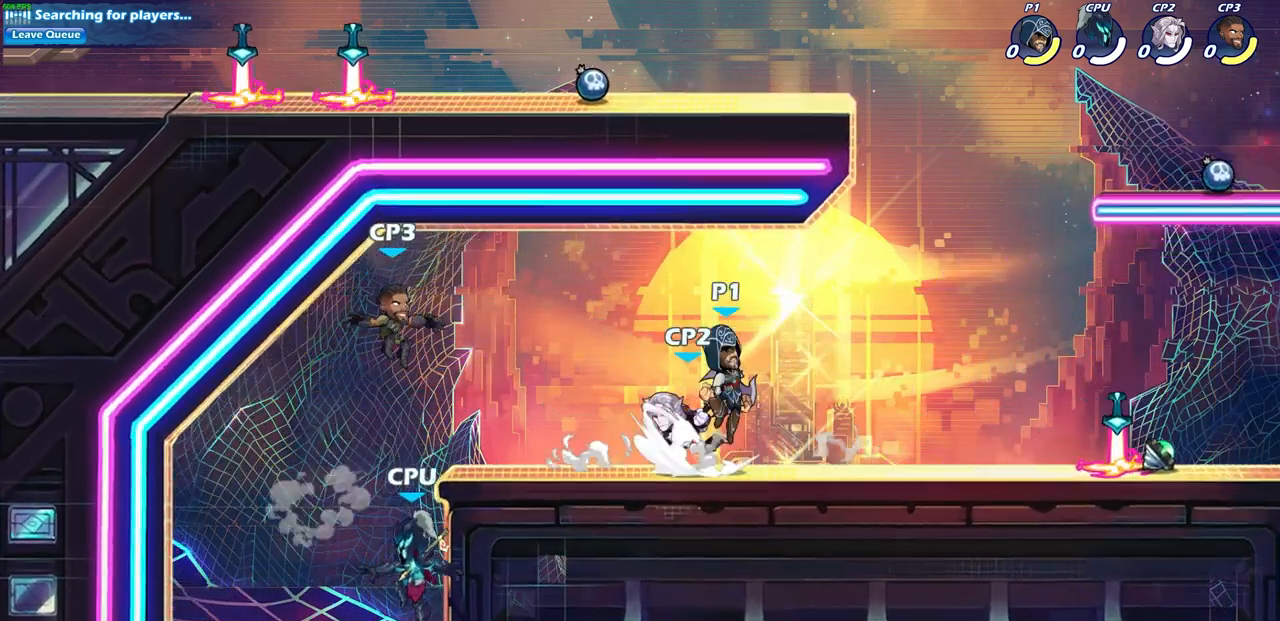
{"buttons": [], "left_stick": "right", "right_stick": "center", "events": [[67, "CROSS", "up"], [100, "R2", "up"], [167, "left_stick", "down-right"], [383, "left_stick", "right"]]}
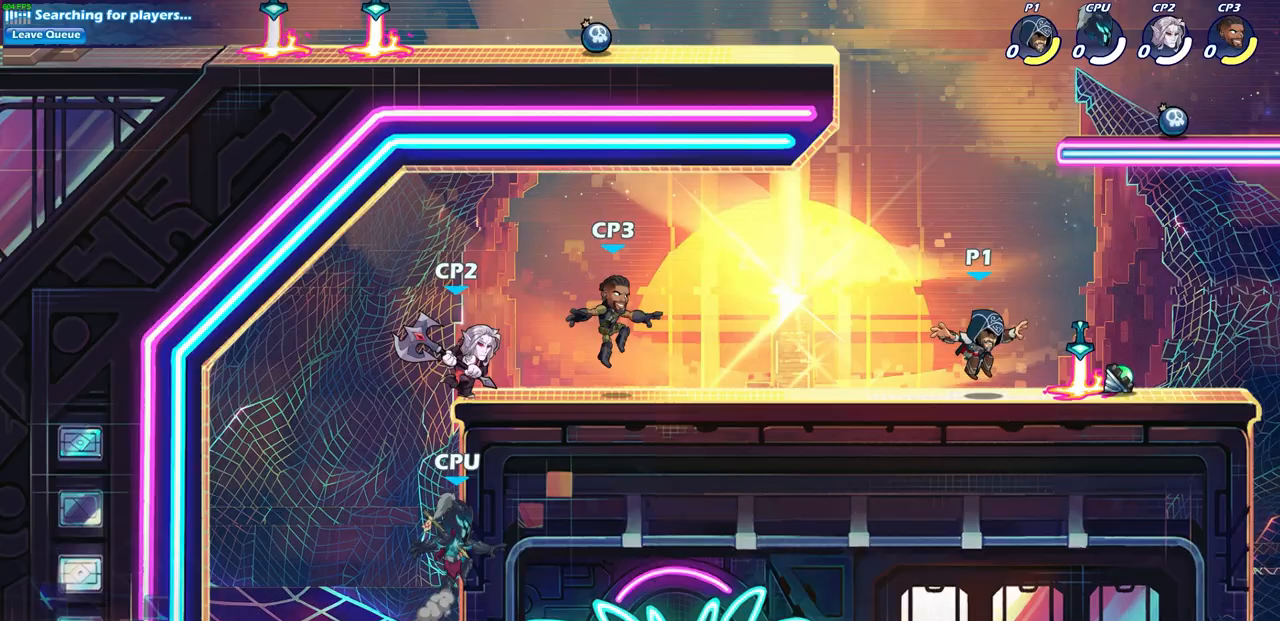
{"buttons": [], "left_stick": "center", "right_stick": "center", "events": [[83, "R1", "down"], [133, "left_stick", "left"], [150, "R1", "up"], [250, "R2", "down"], [283, "CIRCLE", "down"], [367, "R2", "up"], [383, "CIRCLE", "up"], [467, "left_stick", "center"]]}
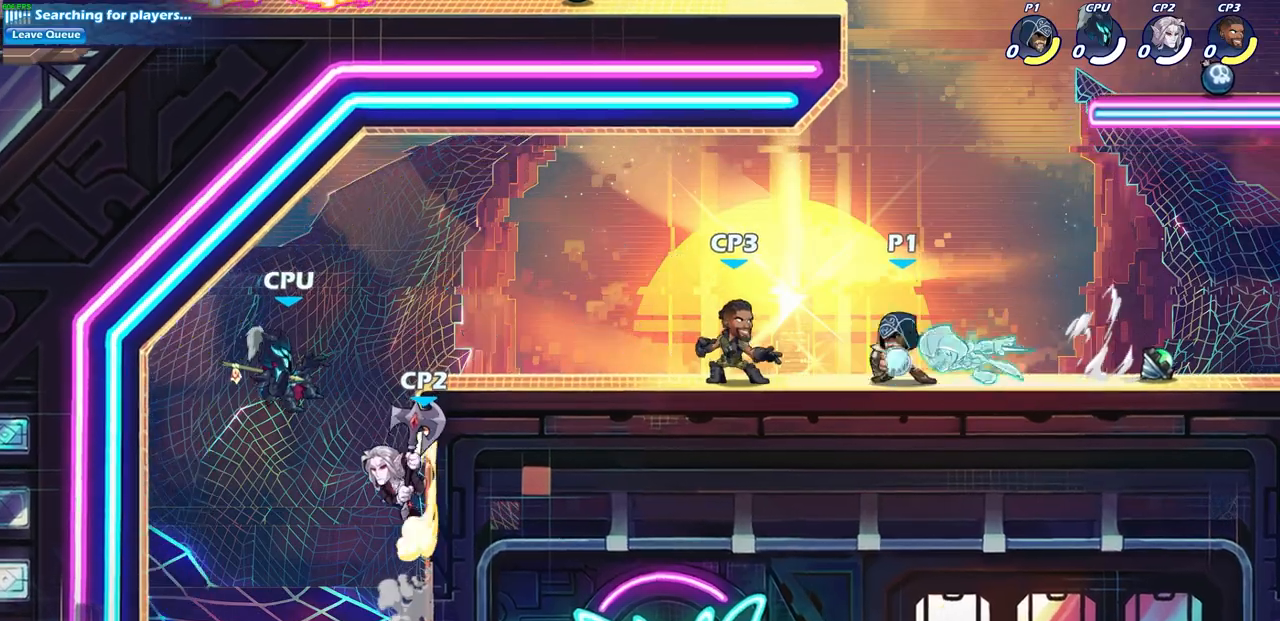
{"buttons": [], "left_stick": "center", "right_stick": "center", "events": []}
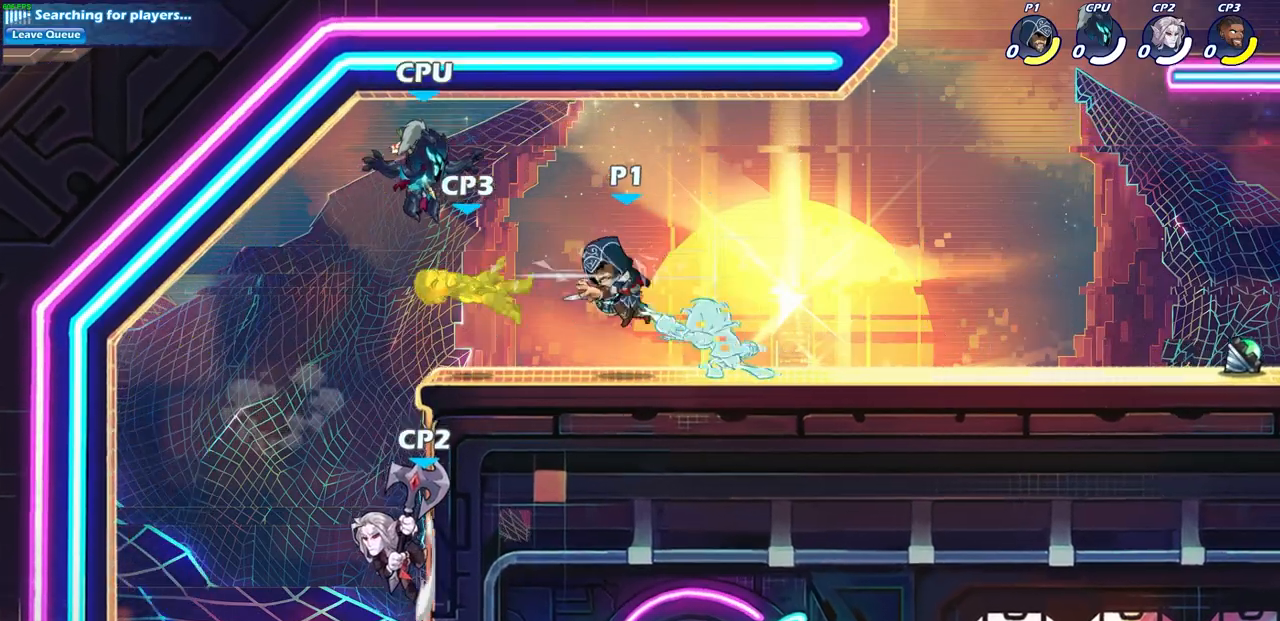
{"buttons": [], "left_stick": "right", "right_stick": "center", "events": [[400, "SQUARE", "down"], [417, "left_stick", "up-left"], [483, "SQUARE", "up"], [500, "left_stick", "right"]]}
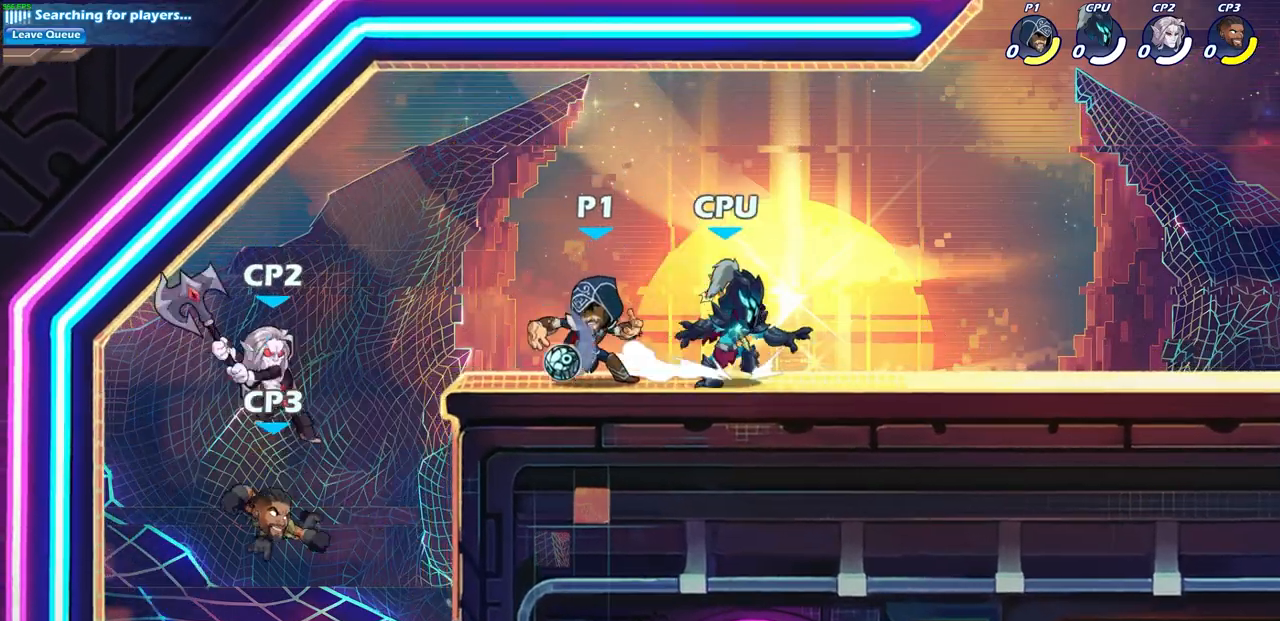
{"buttons": [], "left_stick": "center", "right_stick": "center", "events": [[17, "left_stick", "center"]]}
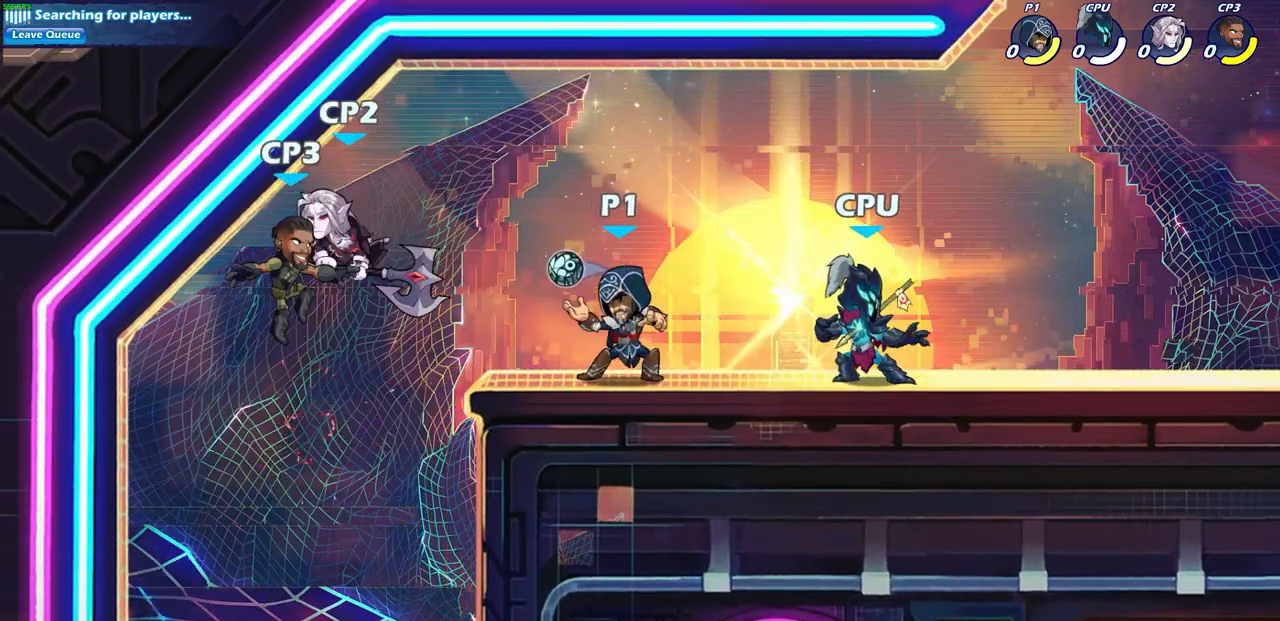
{"buttons": [], "left_stick": "left", "right_stick": "center", "events": [[17, "left_stick", "left"], [67, "CROSS", "down"], [133, "SQUARE", "down"], [183, "CROSS", "up"], [233, "SQUARE", "up"]]}
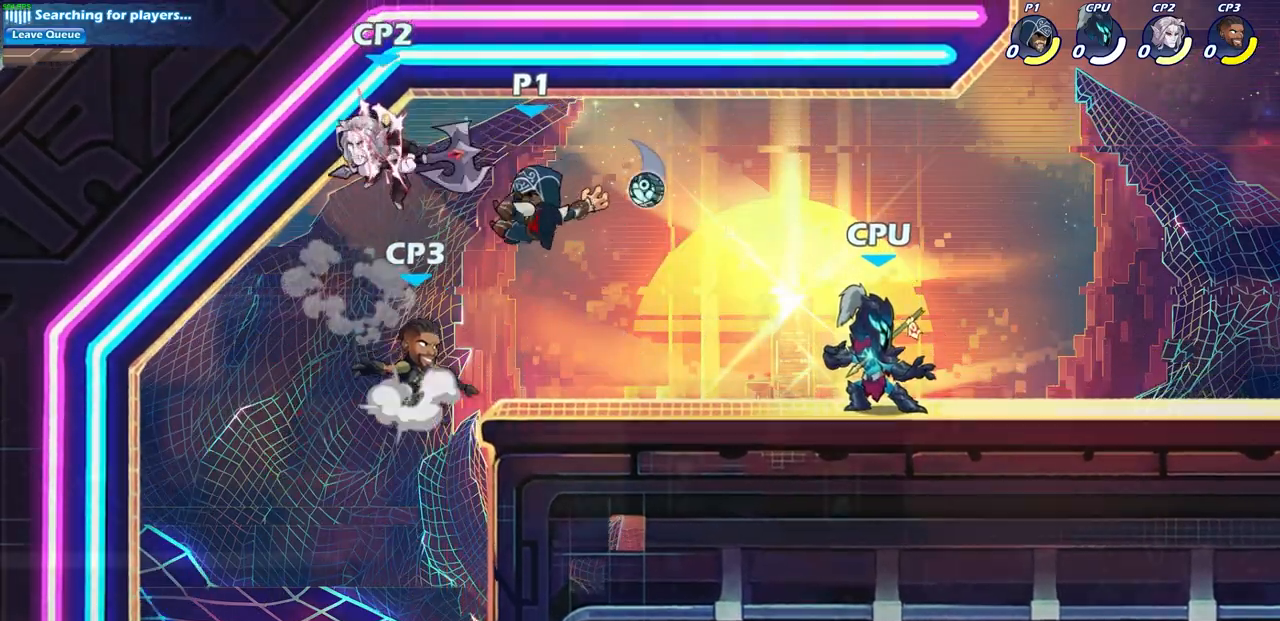
{"buttons": [], "left_stick": "left", "right_stick": "center", "events": [[17, "left_stick", "center"], [100, "left_stick", "left"], [183, "CROSS", "down"], [283, "CROSS", "up"]]}
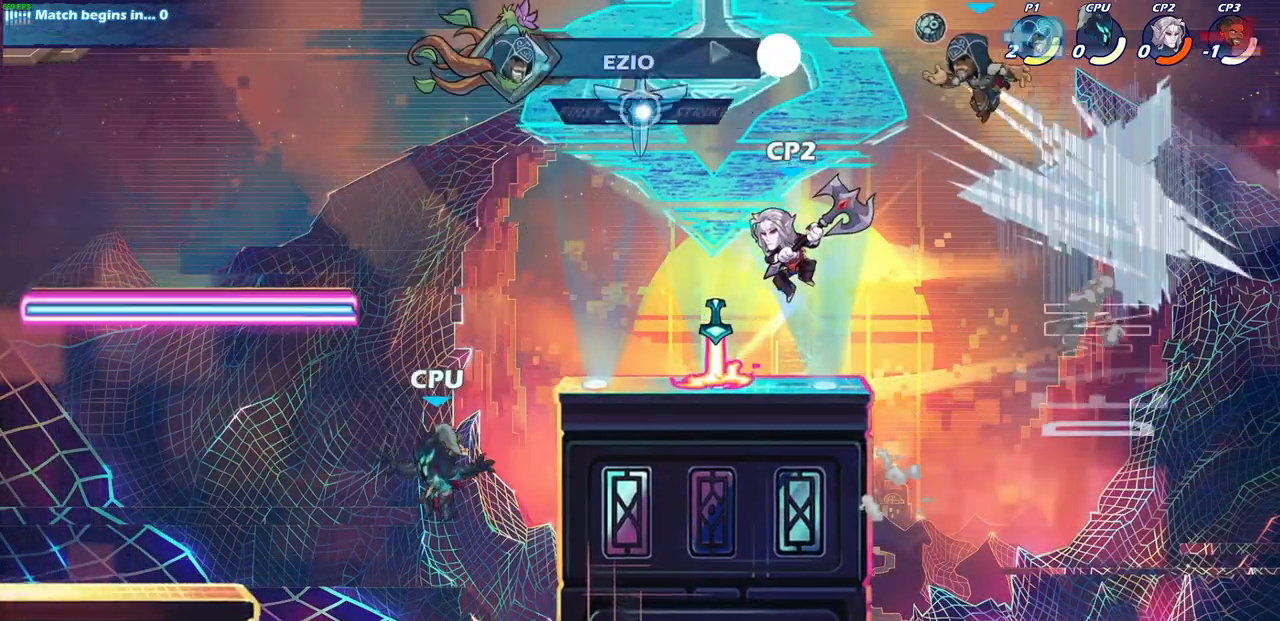
{"buttons": [], "left_stick": "center", "right_stick": "center", "events": [[383, "left_stick", "center"]]}